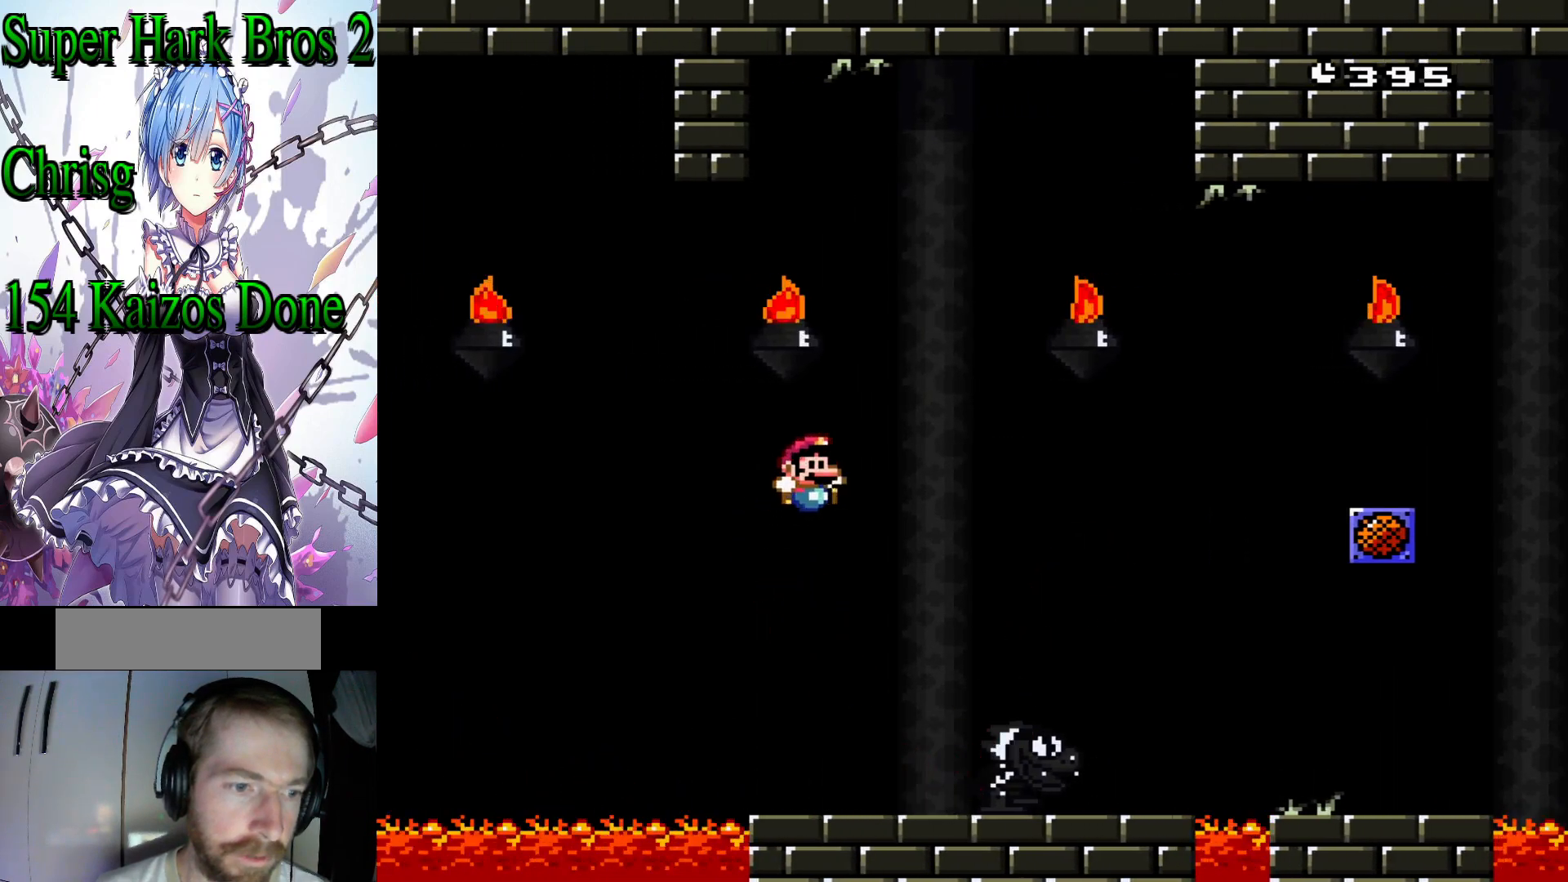
Gameplay with a controller (Nintendo layout); each line is a JSON object with the inputs held at the frame after it. "events" lists button and stick changes between this image and that frame as [ms after this image, input, new state], when the widget could be followed in between. Not read: L3 R3.
{"buttons": ["X", "DPAD_RIGHT"], "events": [[117, "DPAD_LEFT", "down"], [133, "X", "down"], [200, "DPAD_LEFT", "up"], [283, "DPAD_RIGHT", "down"]]}
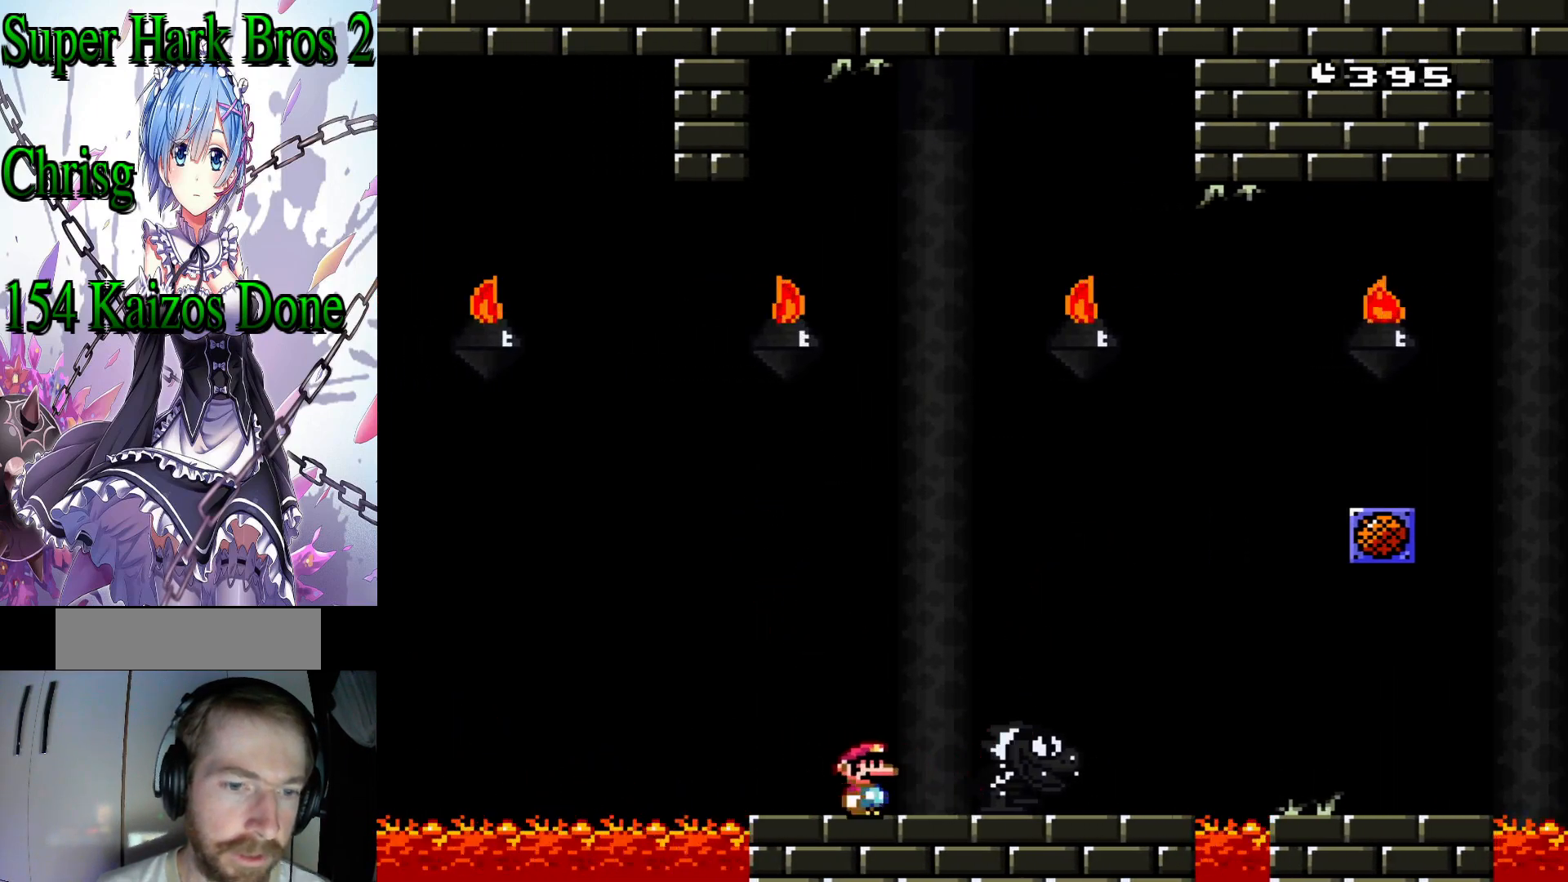
{"buttons": ["A", "X", "DPAD_RIGHT"], "events": [[150, "A", "down"], [283, "A", "up"], [367, "A", "down"]]}
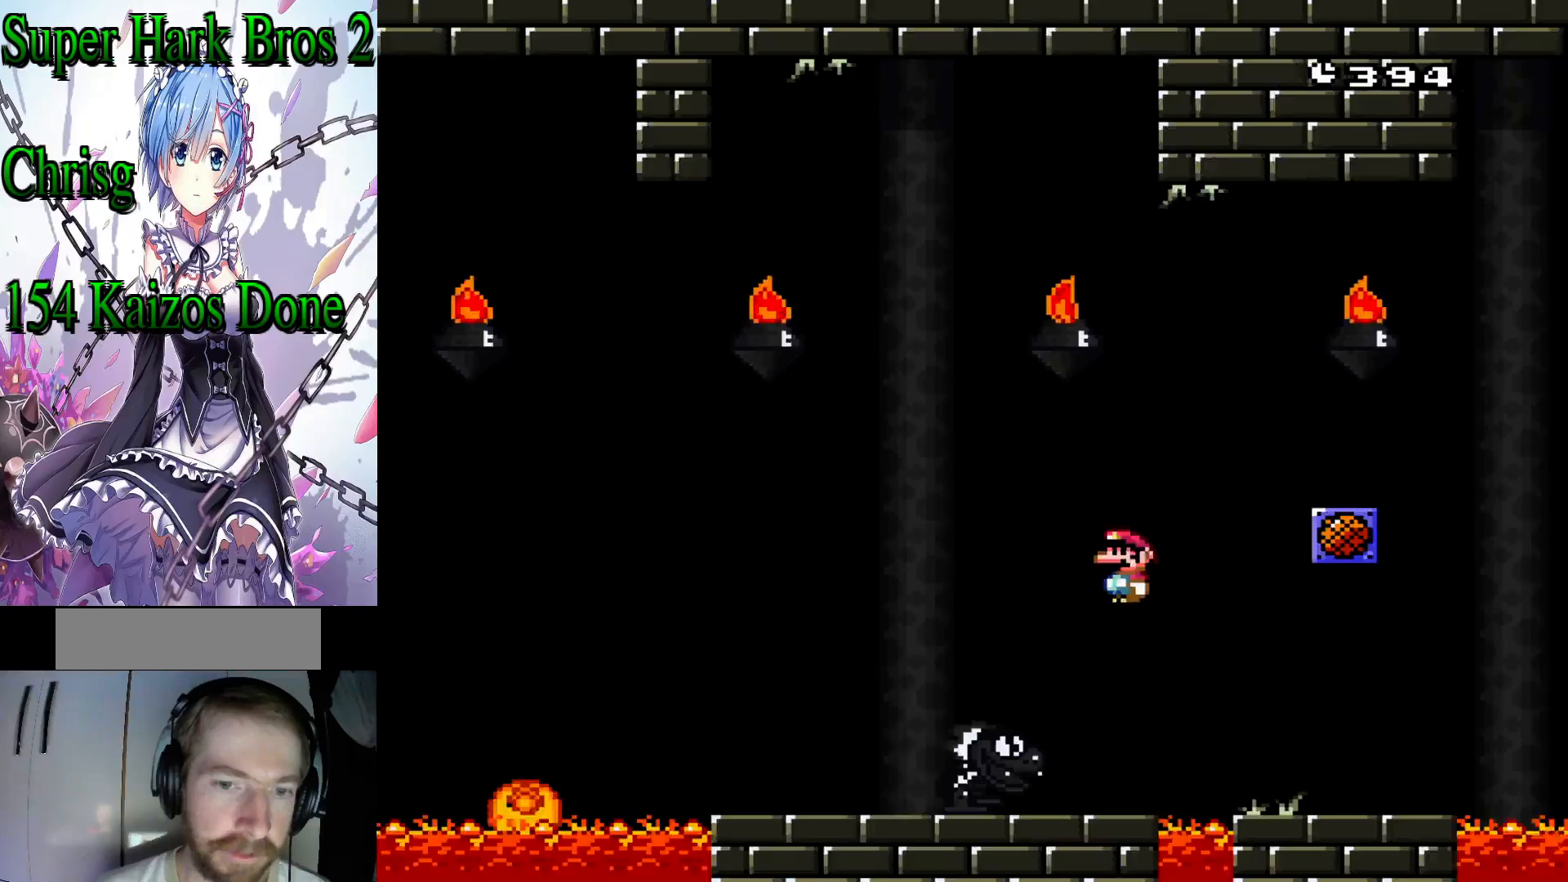
{"buttons": ["A", "X", "DPAD_RIGHT"], "events": [[333, "A", "up"], [483, "A", "down"]]}
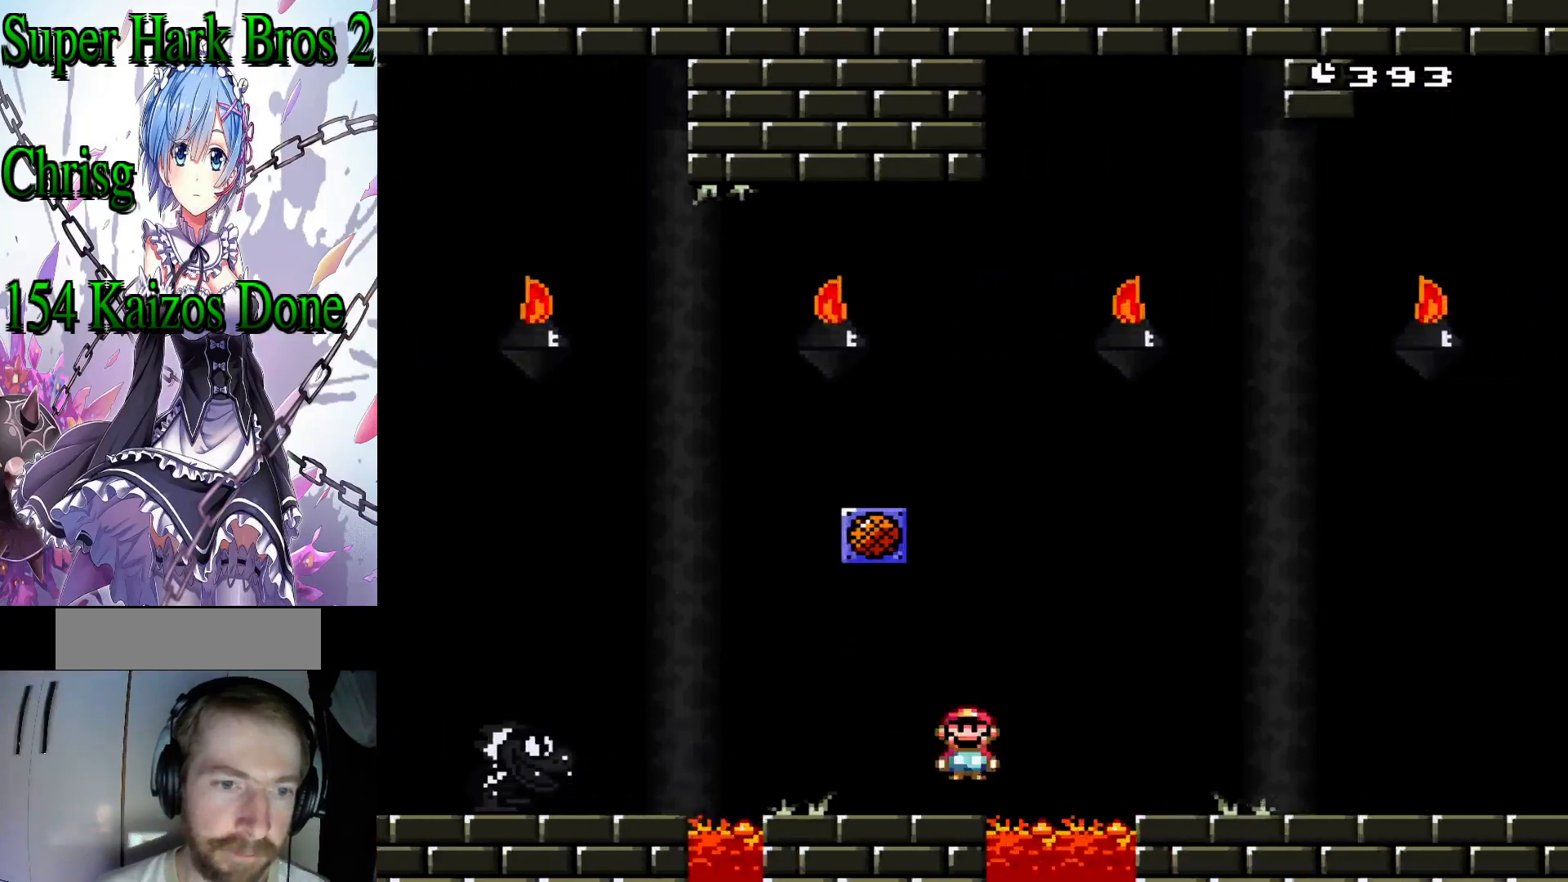
{"buttons": ["A", "X", "DPAD_RIGHT"], "events": []}
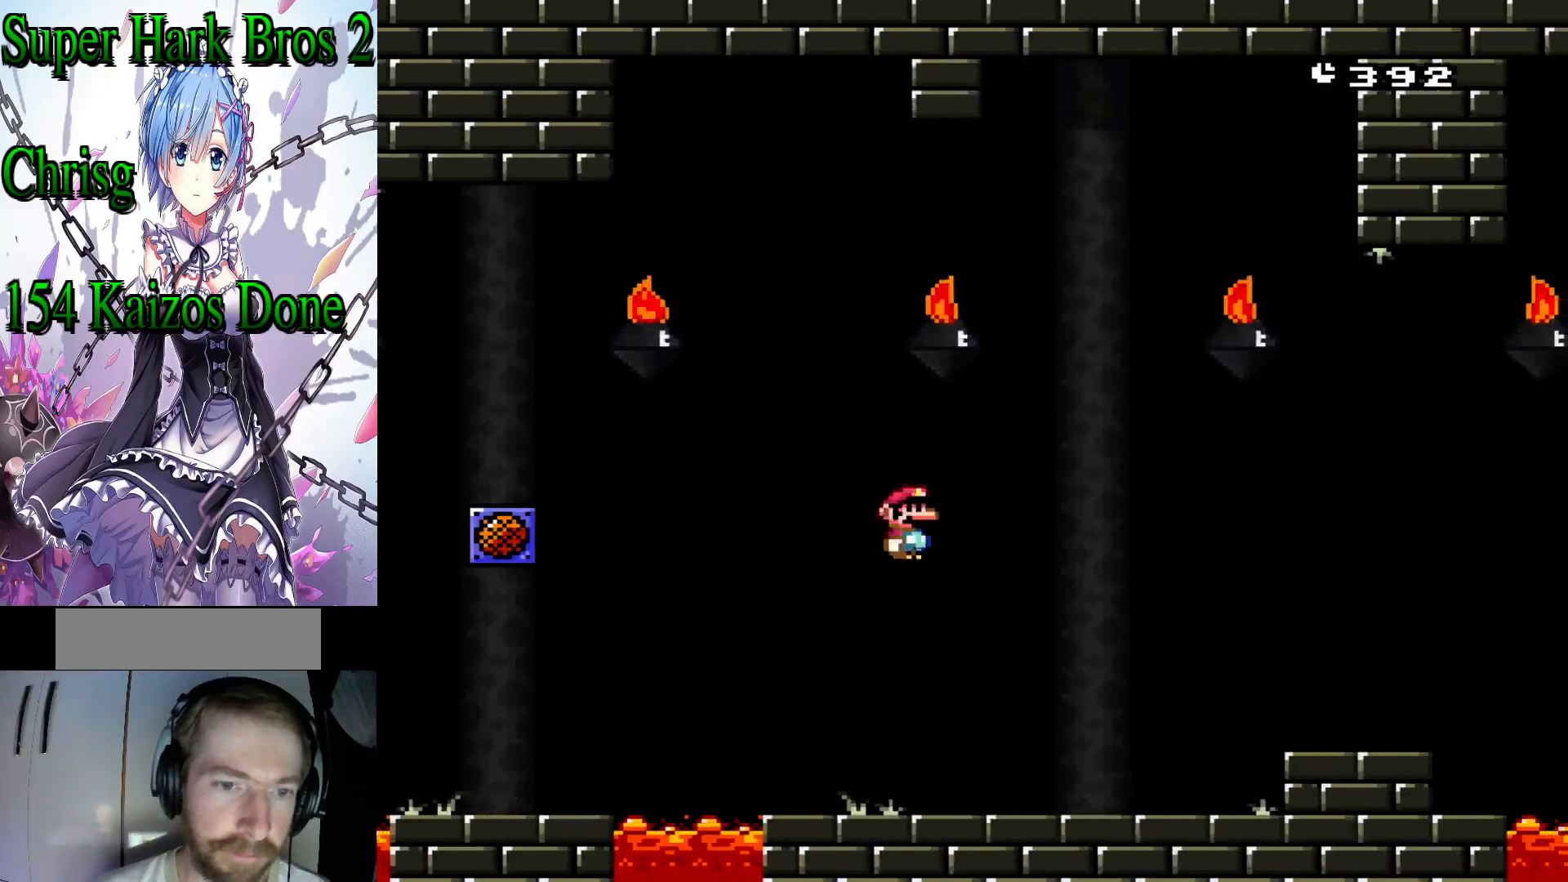
{"buttons": ["A", "X", "DPAD_RIGHT"], "events": [[33, "A", "up"], [400, "A", "down"]]}
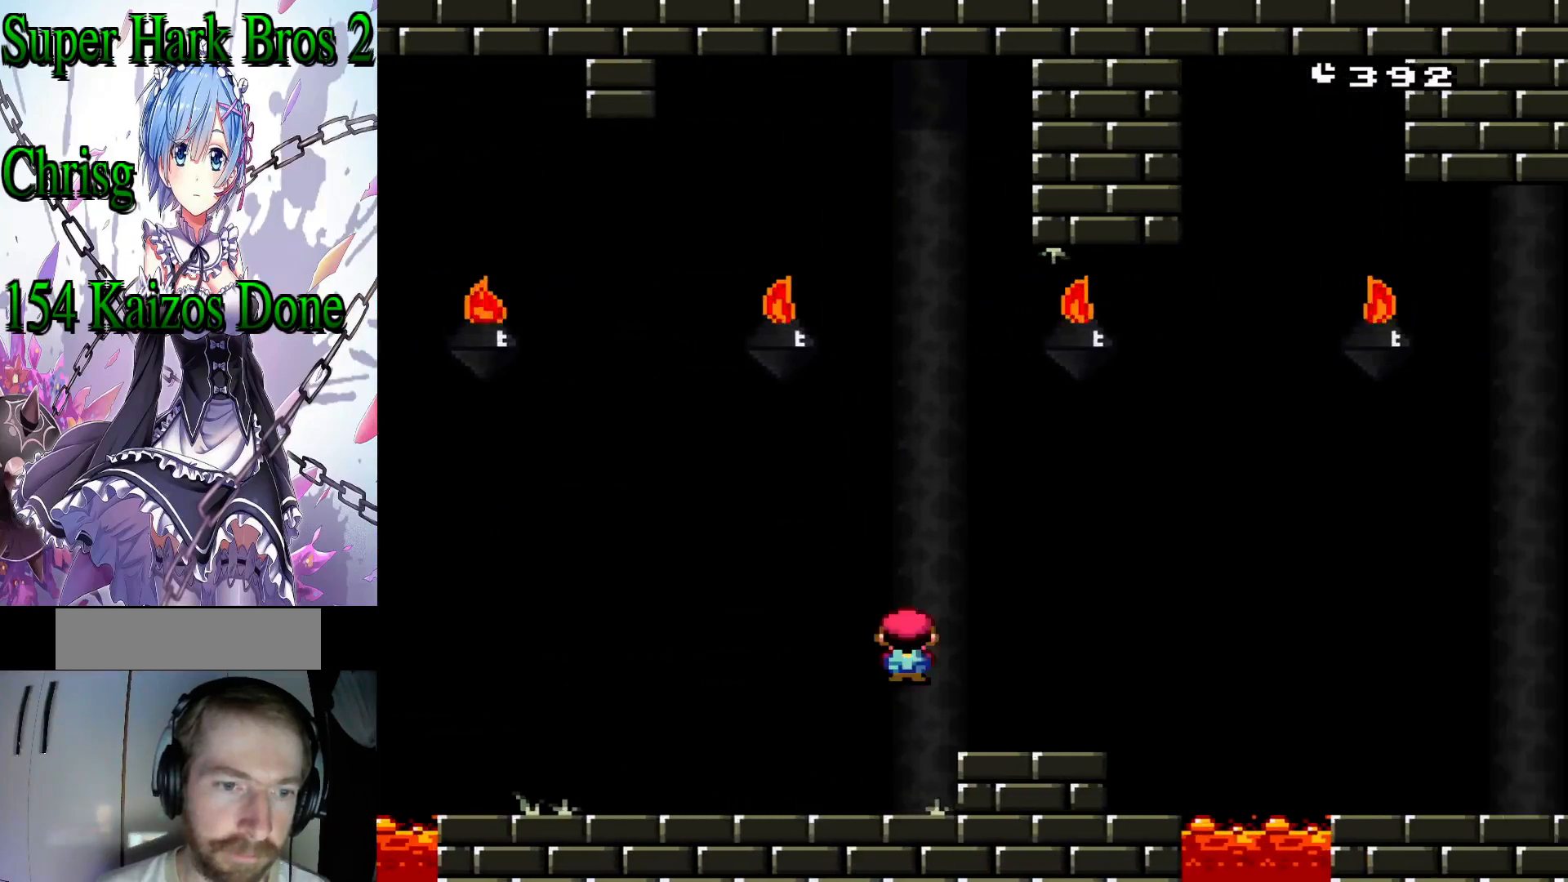
{"buttons": ["X"], "events": [[117, "DPAD_RIGHT", "up"], [200, "A", "up"], [367, "DPAD_LEFT", "down"], [467, "DPAD_LEFT", "up"]]}
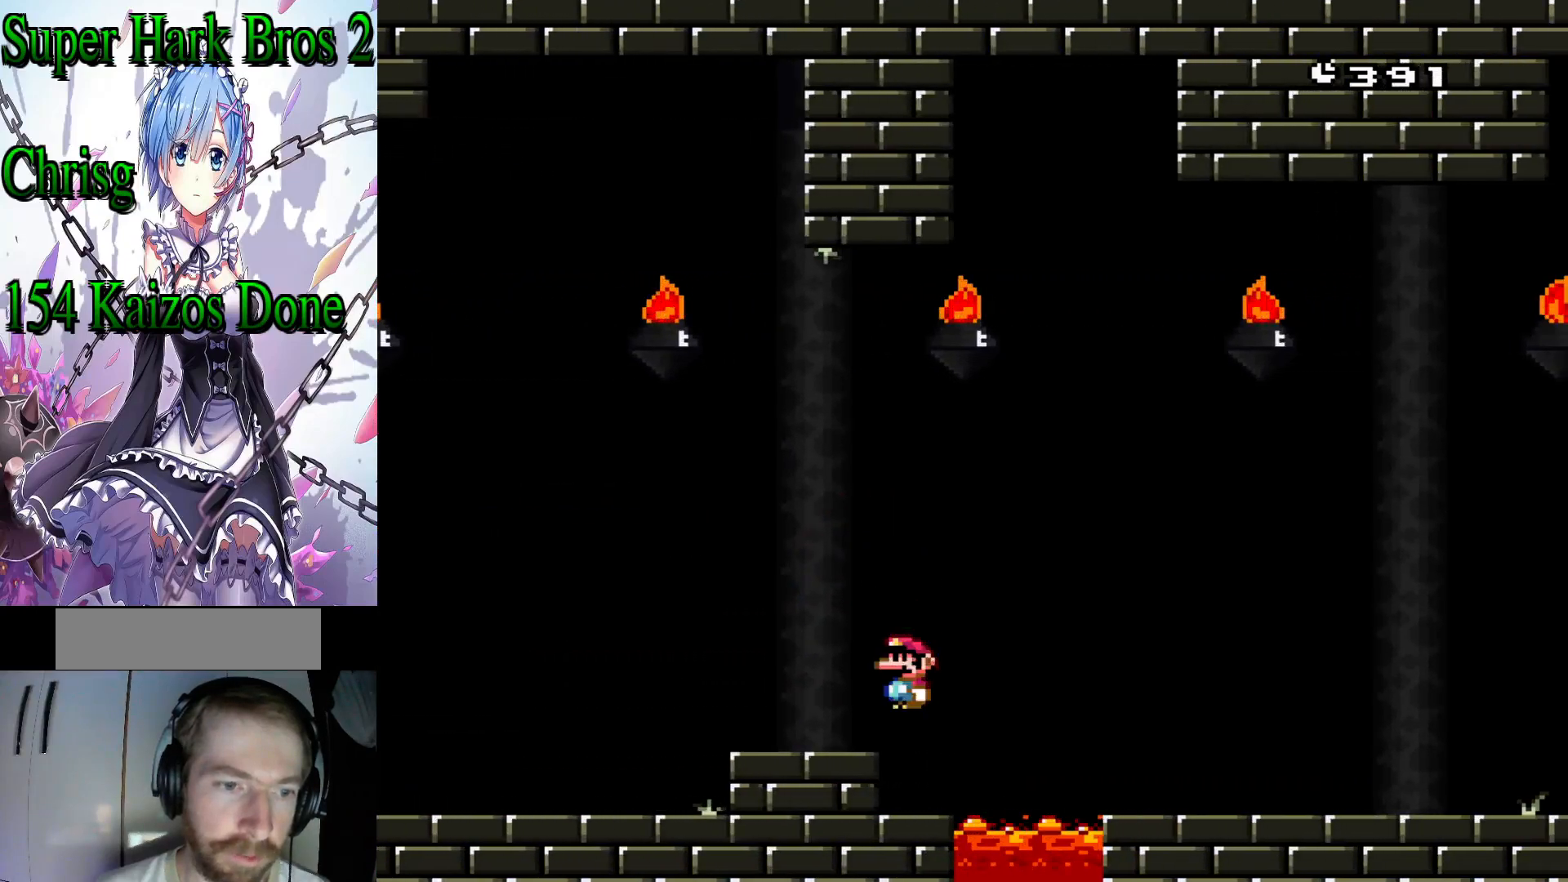
{"buttons": ["A", "X", "DPAD_RIGHT"], "events": [[283, "DPAD_RIGHT", "down"], [333, "A", "down"]]}
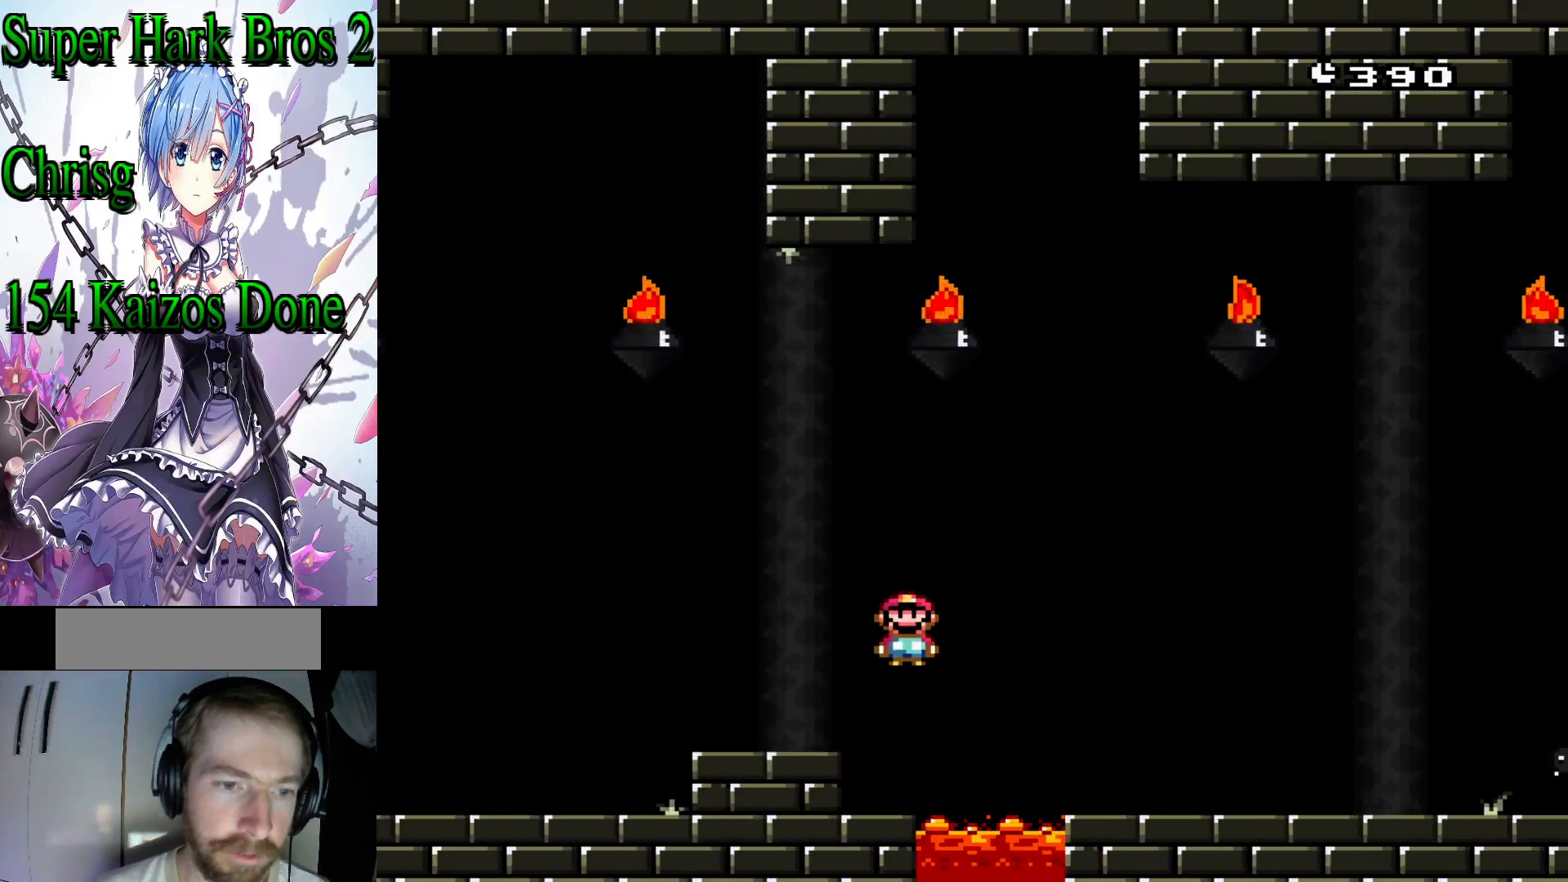
{"buttons": ["X", "DPAD_RIGHT"], "events": [[483, "A", "up"]]}
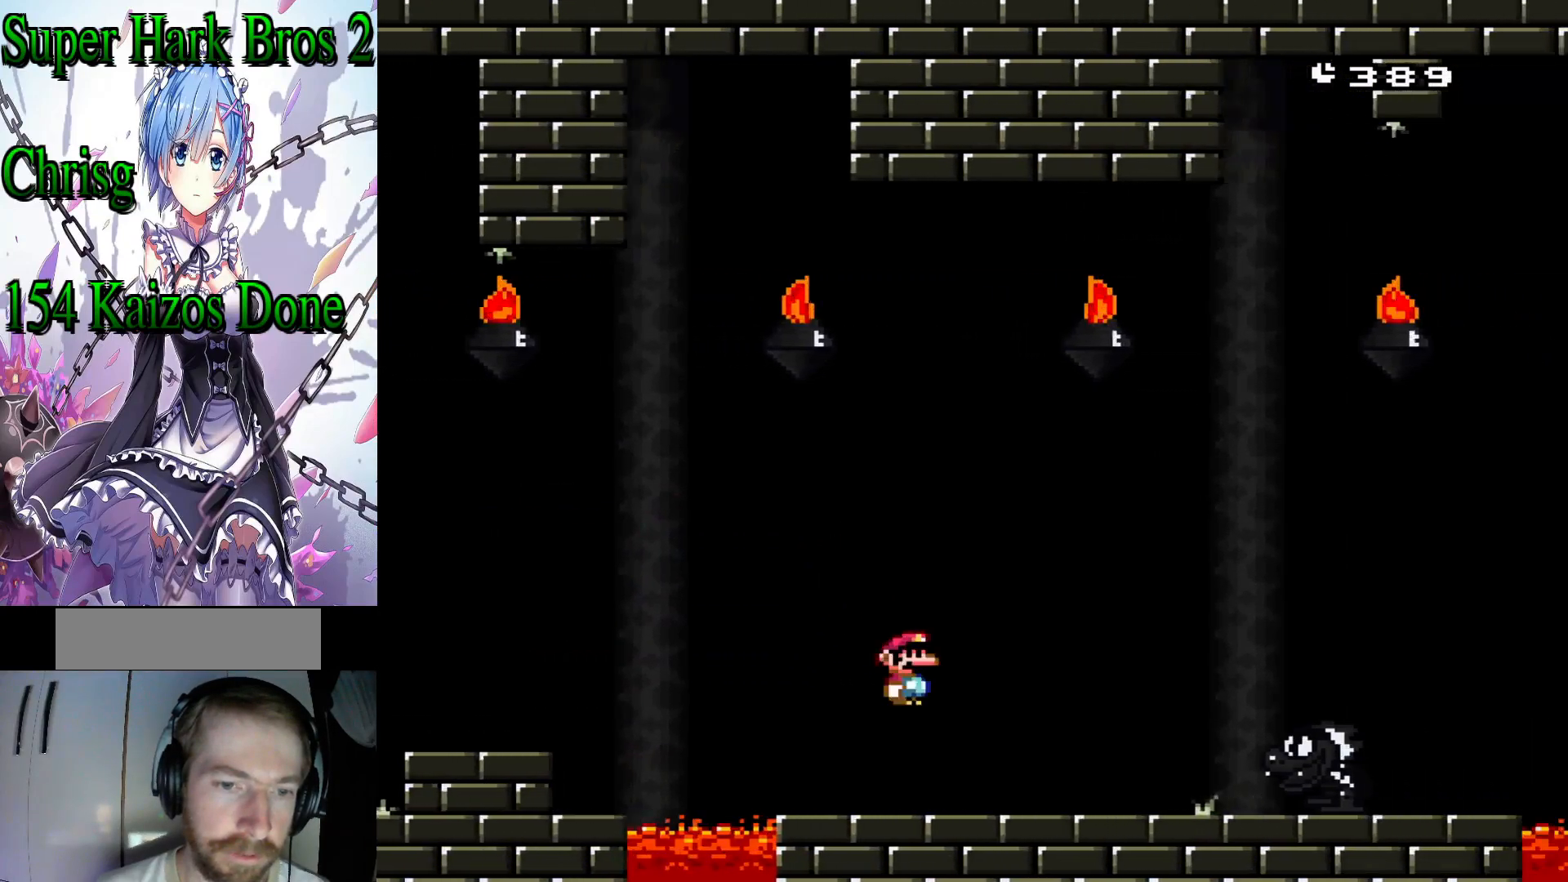
{"buttons": ["X", "DPAD_RIGHT"], "events": [[200, "A", "down"], [300, "A", "up"]]}
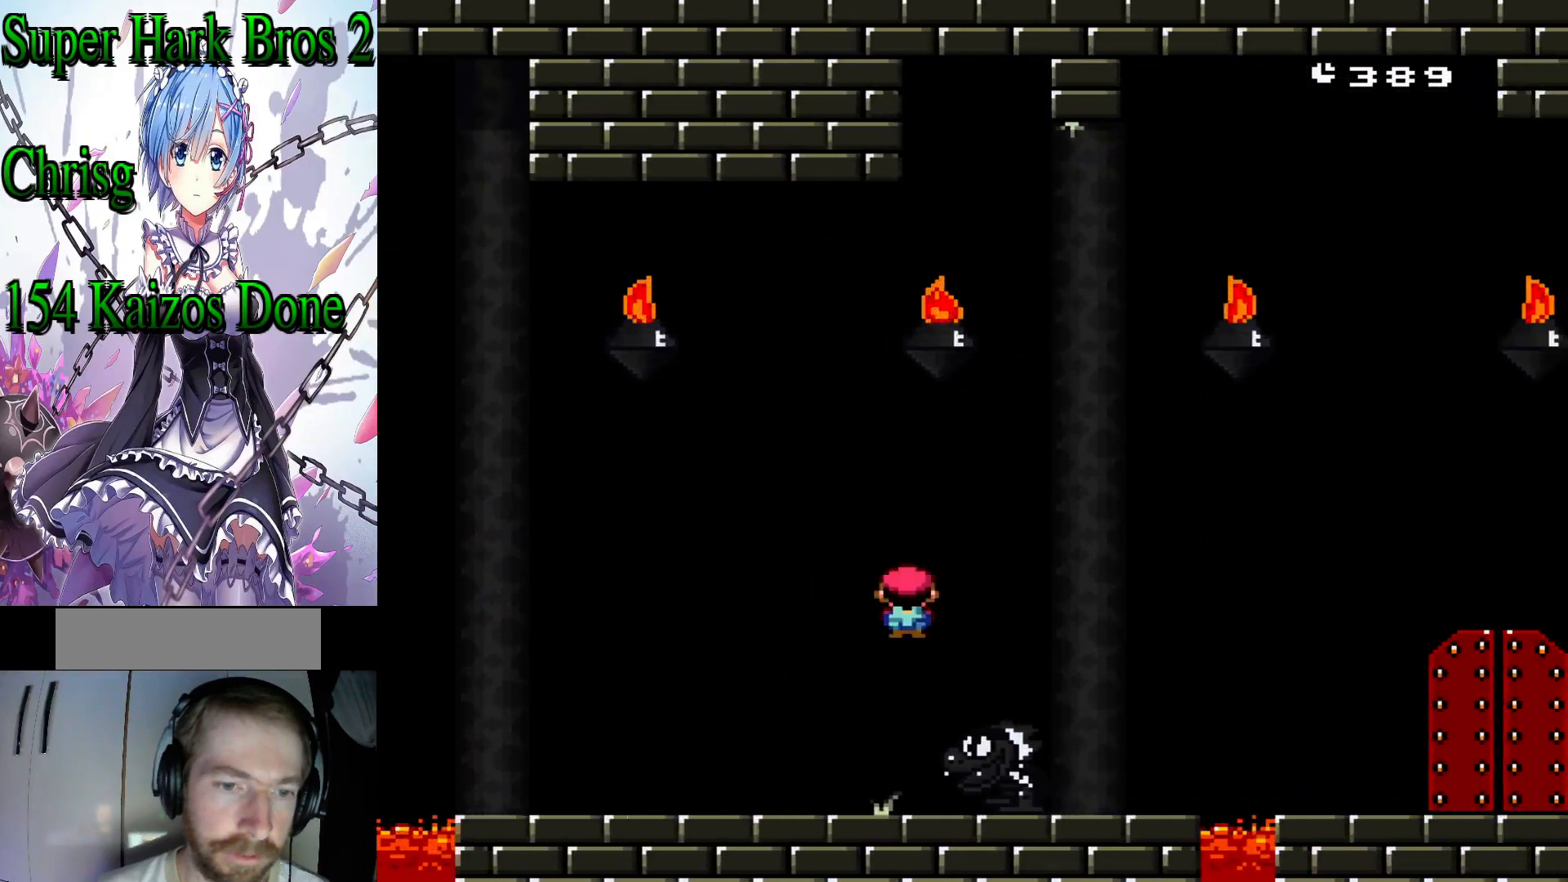
{"buttons": ["A", "X", "DPAD_RIGHT"], "events": [[283, "A", "down"]]}
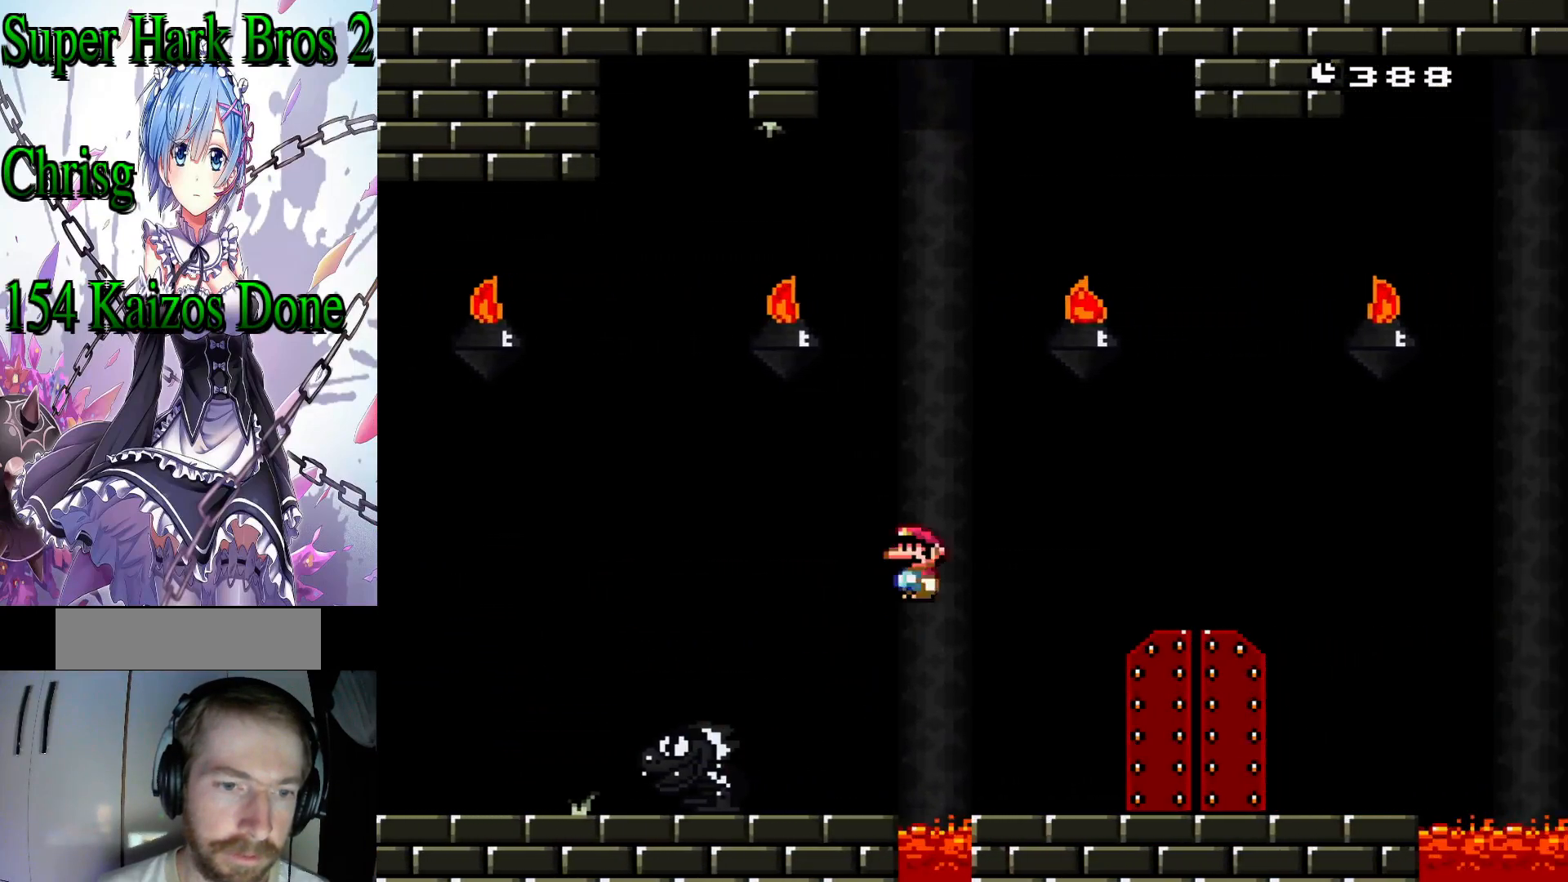
{"buttons": ["X"], "events": [[33, "A", "up"], [483, "DPAD_RIGHT", "up"]]}
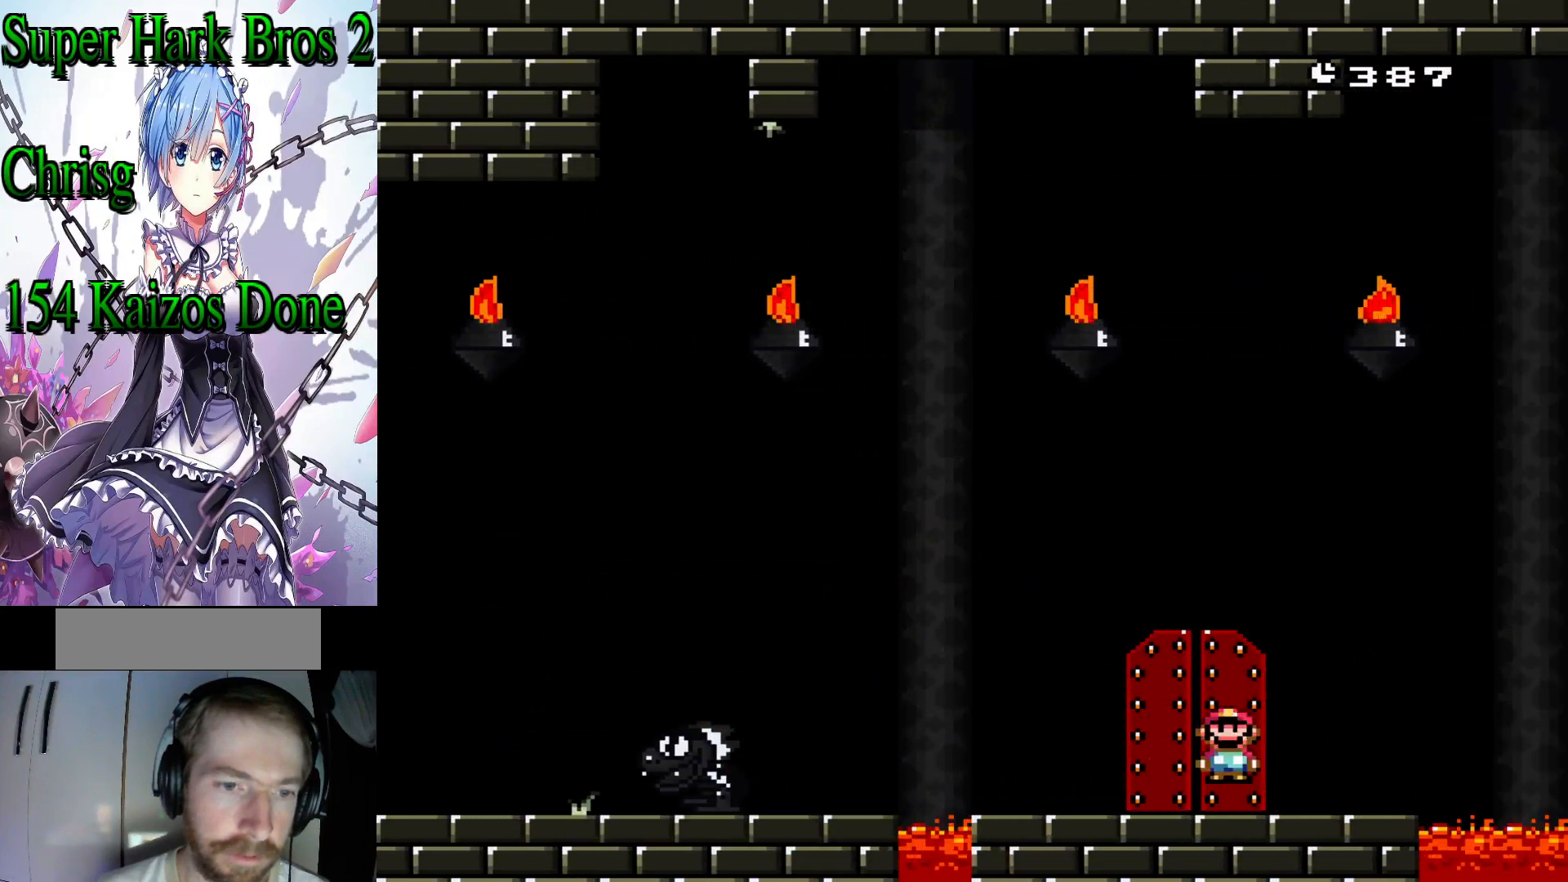
{"buttons": ["X", "DPAD_LEFT"], "events": [[17, "A", "down"], [117, "DPAD_LEFT", "down"], [150, "A", "up"], [217, "DPAD_LEFT", "up"], [333, "DPAD_LEFT", "down"]]}
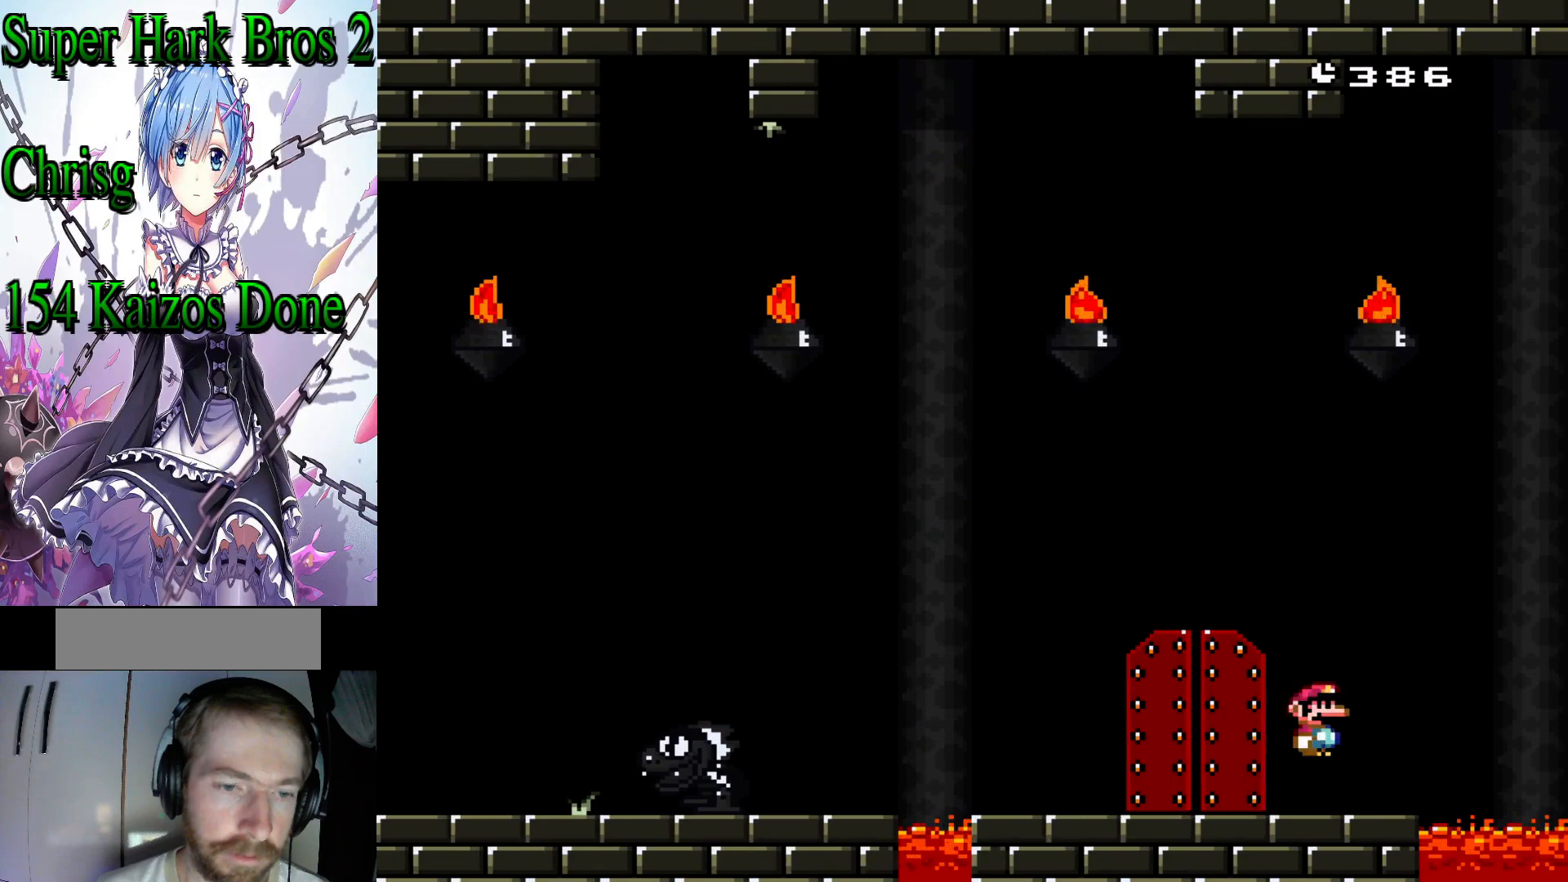
{"buttons": ["DPAD_UP"], "events": [[117, "DPAD_LEFT", "up"], [300, "X", "up"], [383, "DPAD_UP", "down"]]}
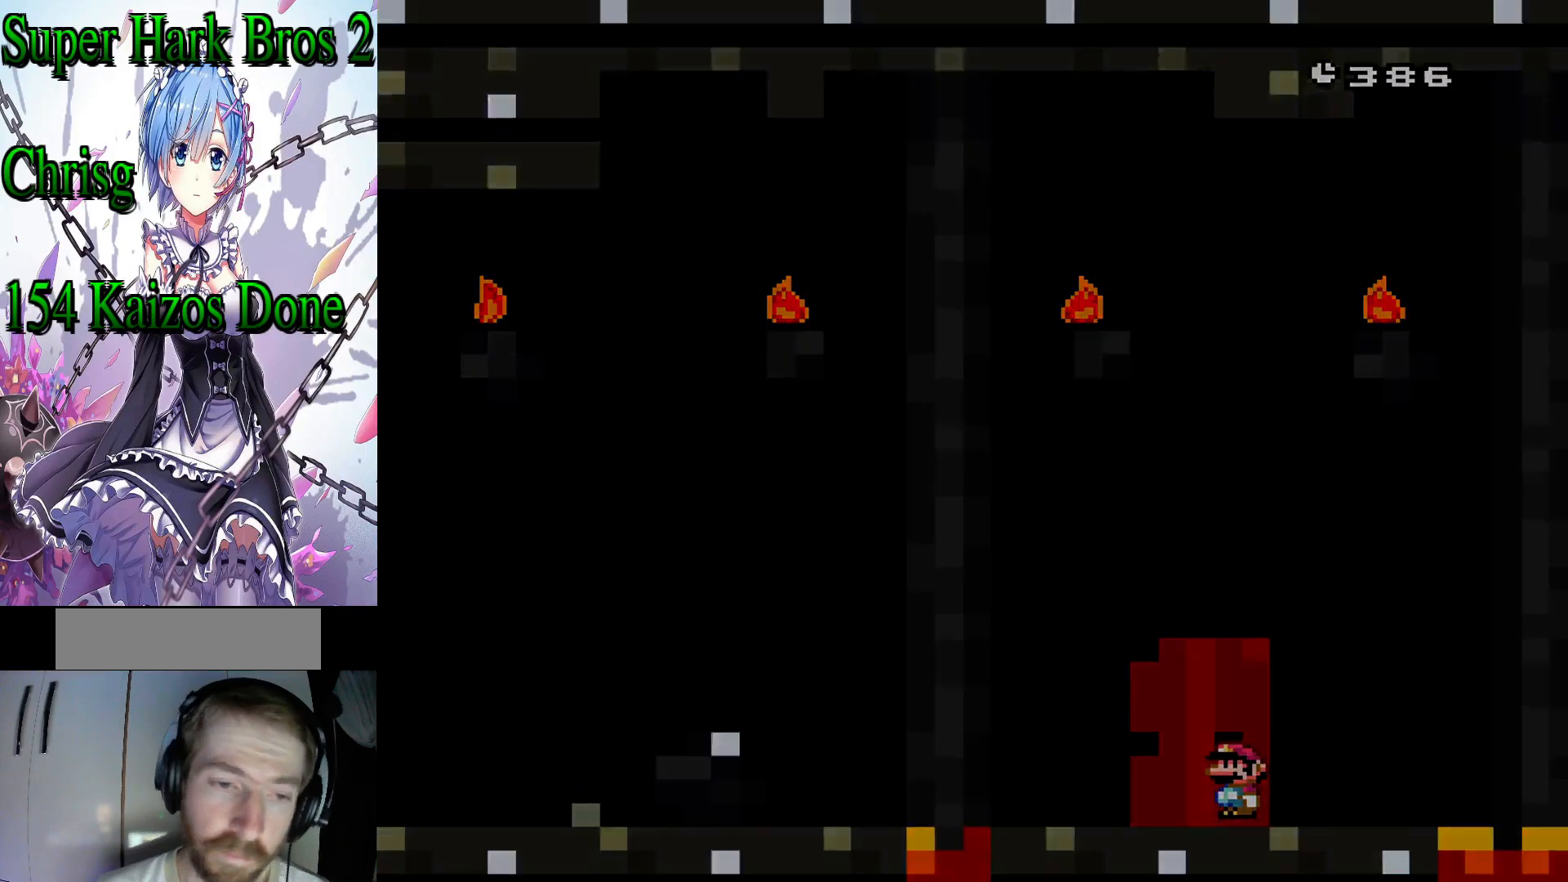
{"buttons": ["Y", "DPAD_RIGHT"], "events": [[33, "DPAD_UP", "up"], [250, "DPAD_RIGHT", "down"], [250, "Y", "down"]]}
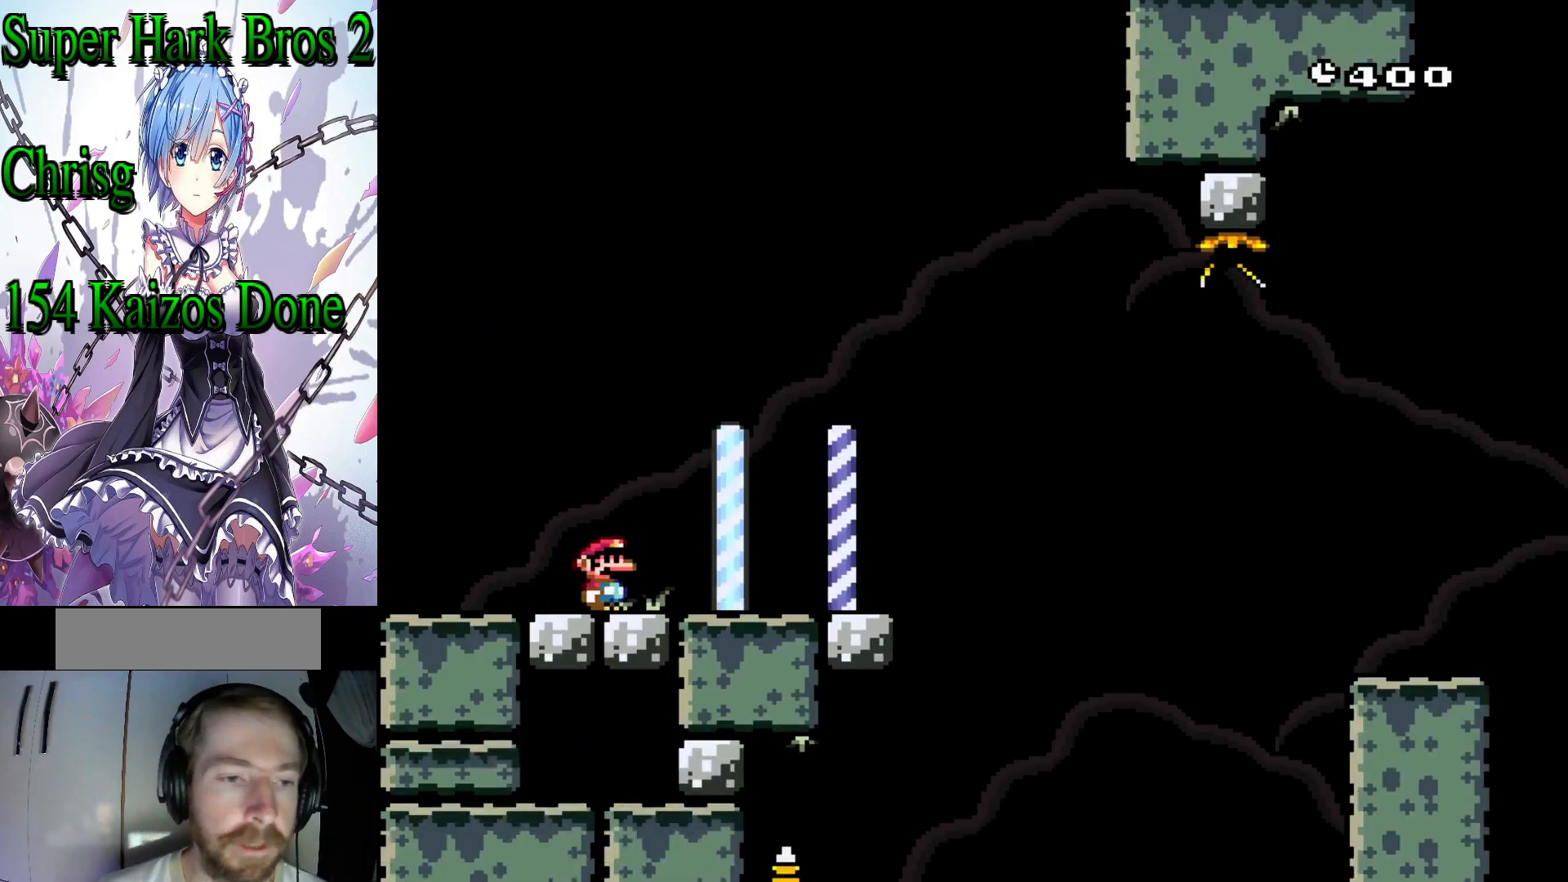
{"buttons": ["B", "Y", "DPAD_RIGHT"], "events": [[300, "B", "down"], [433, "B", "up"], [500, "B", "down"]]}
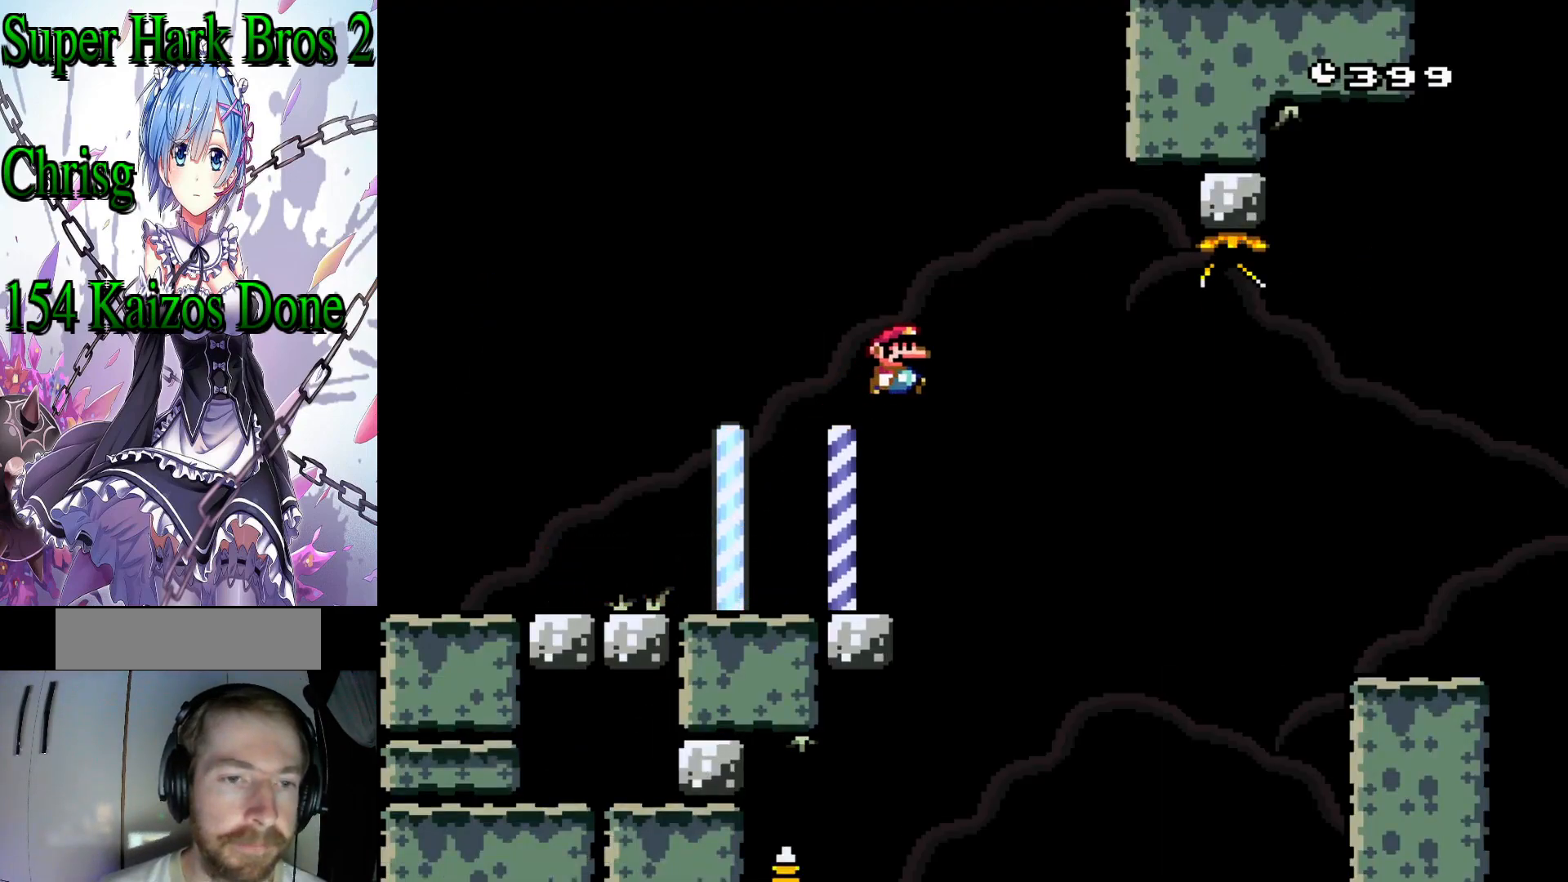
{"buttons": ["B", "Y", "DPAD_RIGHT"], "events": []}